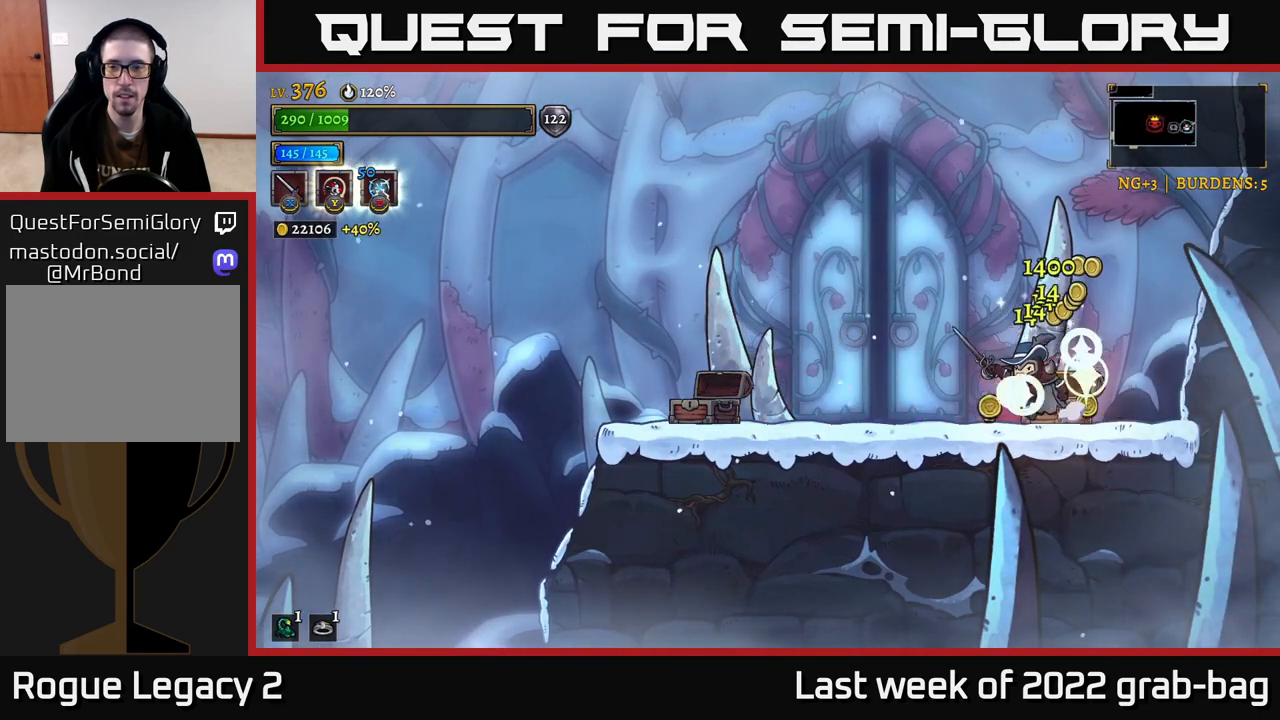
Gameplay with a controller (Xbox layout); each line is a JSON object with the inputs held at the frame after it. "events" lists button and stick changes between this image and that frame as [ms after this image, input, new state], when the widget could be followed in between.
{"buttons": [], "left_stick": "left", "right_stick": "center", "events": []}
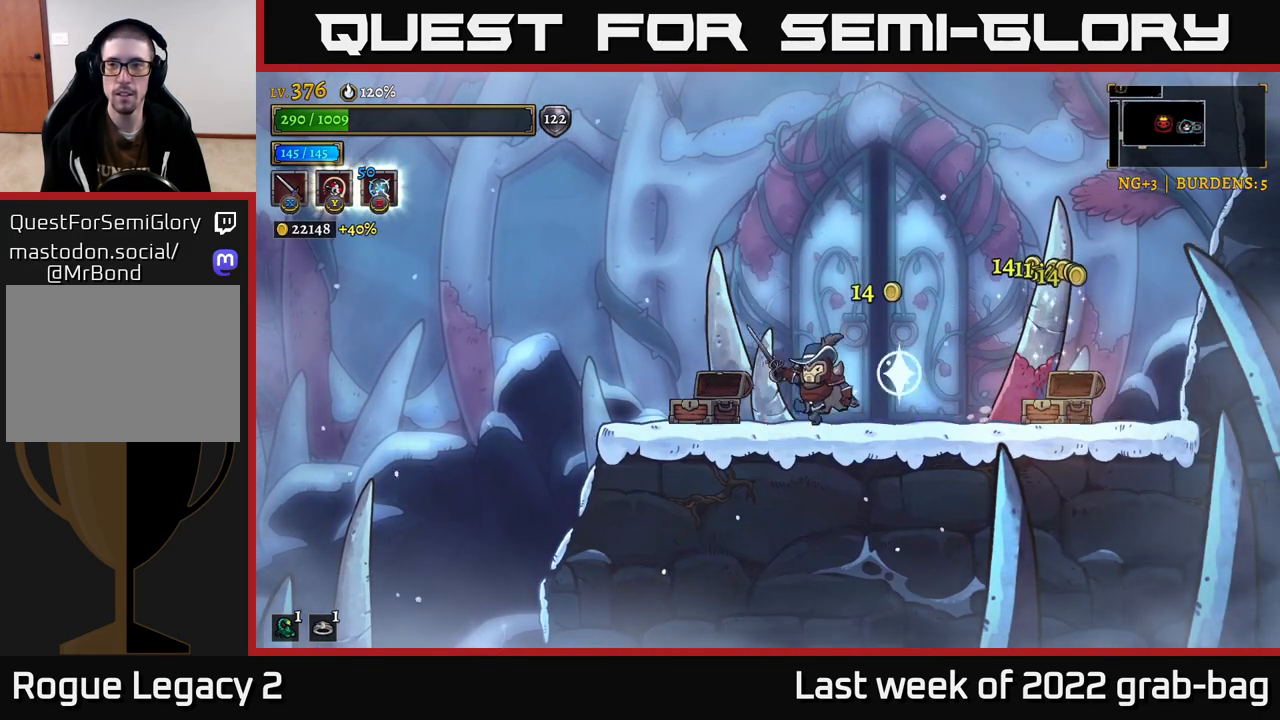
{"buttons": [], "left_stick": "left", "right_stick": "center", "events": []}
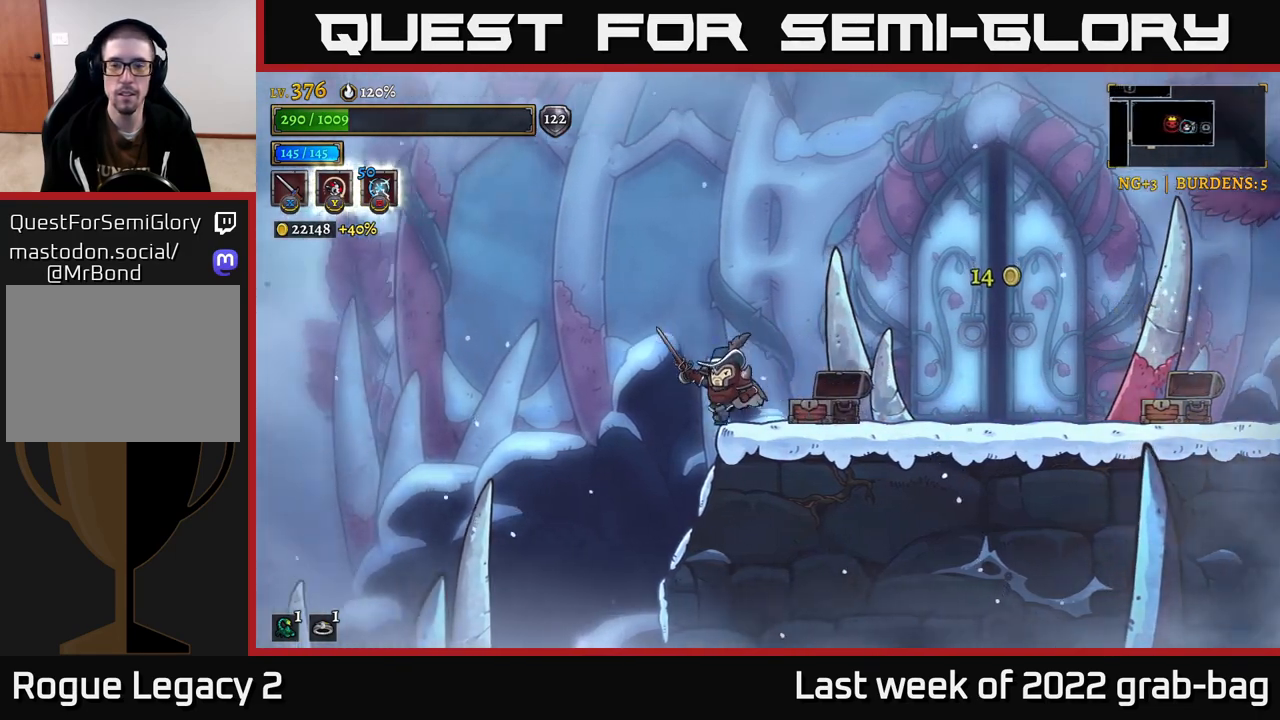
{"buttons": [], "left_stick": "center", "right_stick": "center", "events": [[67, "A", "down"], [150, "A", "up"], [500, "left_stick", "center"]]}
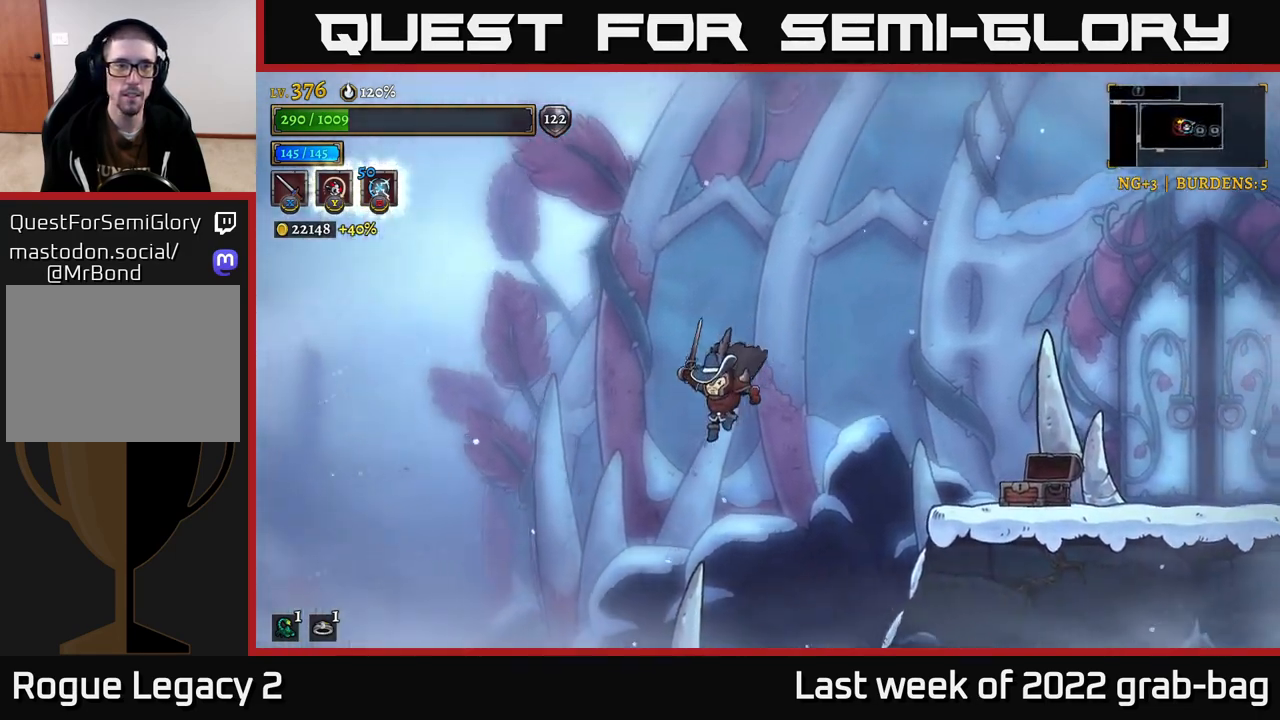
{"buttons": [], "left_stick": "left", "right_stick": "center", "events": [[100, "left_stick", "left"]]}
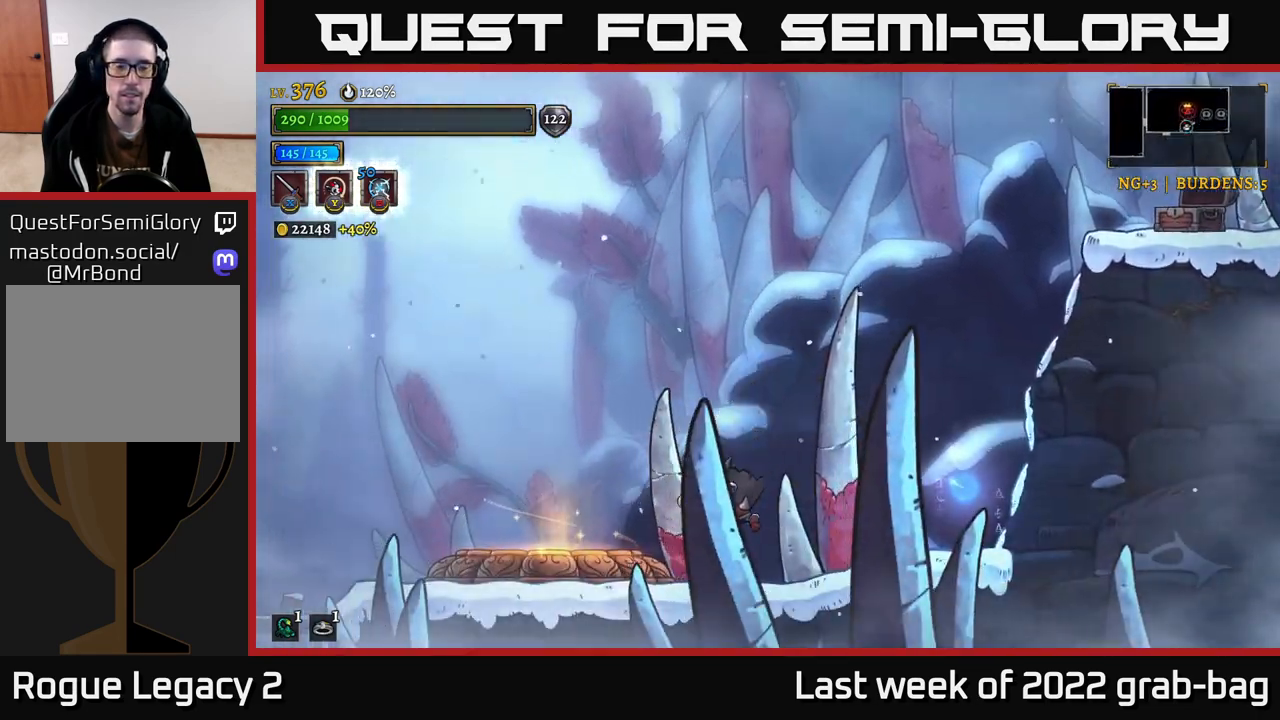
{"buttons": [], "left_stick": "up-left", "right_stick": "center", "events": [[117, "left_stick", "up-left"]]}
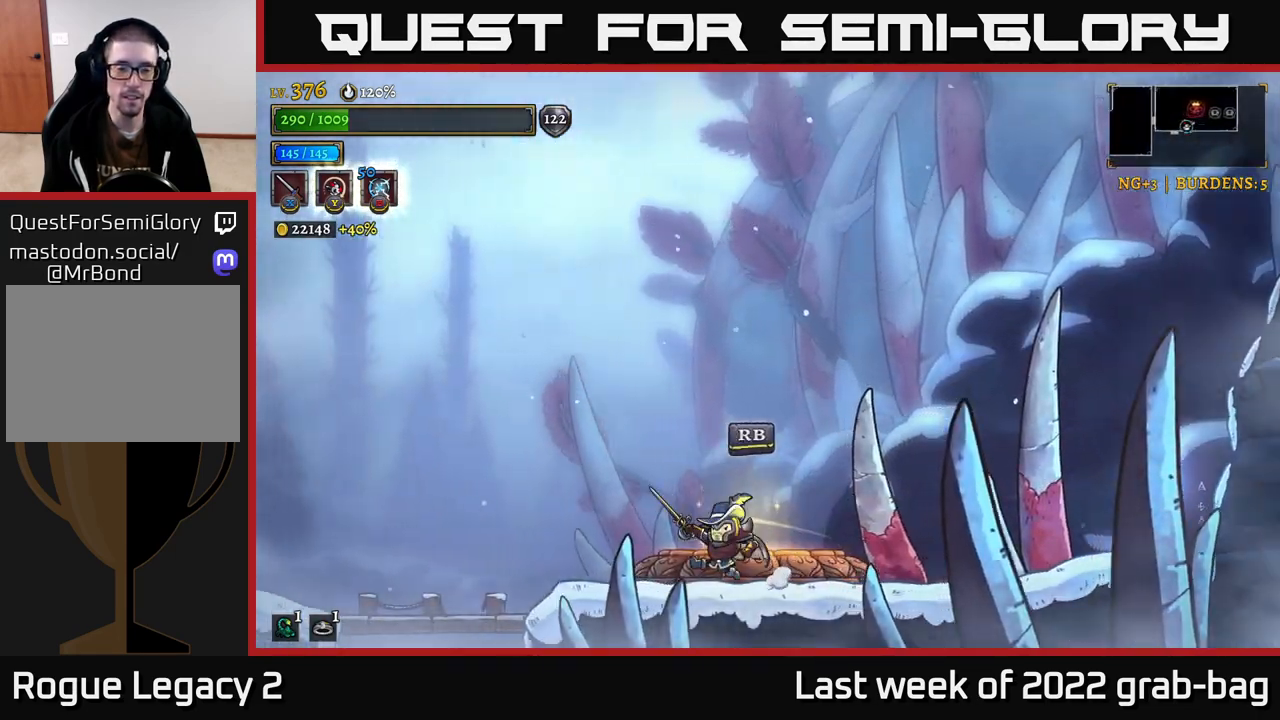
{"buttons": [], "left_stick": "up-left", "right_stick": "center", "events": []}
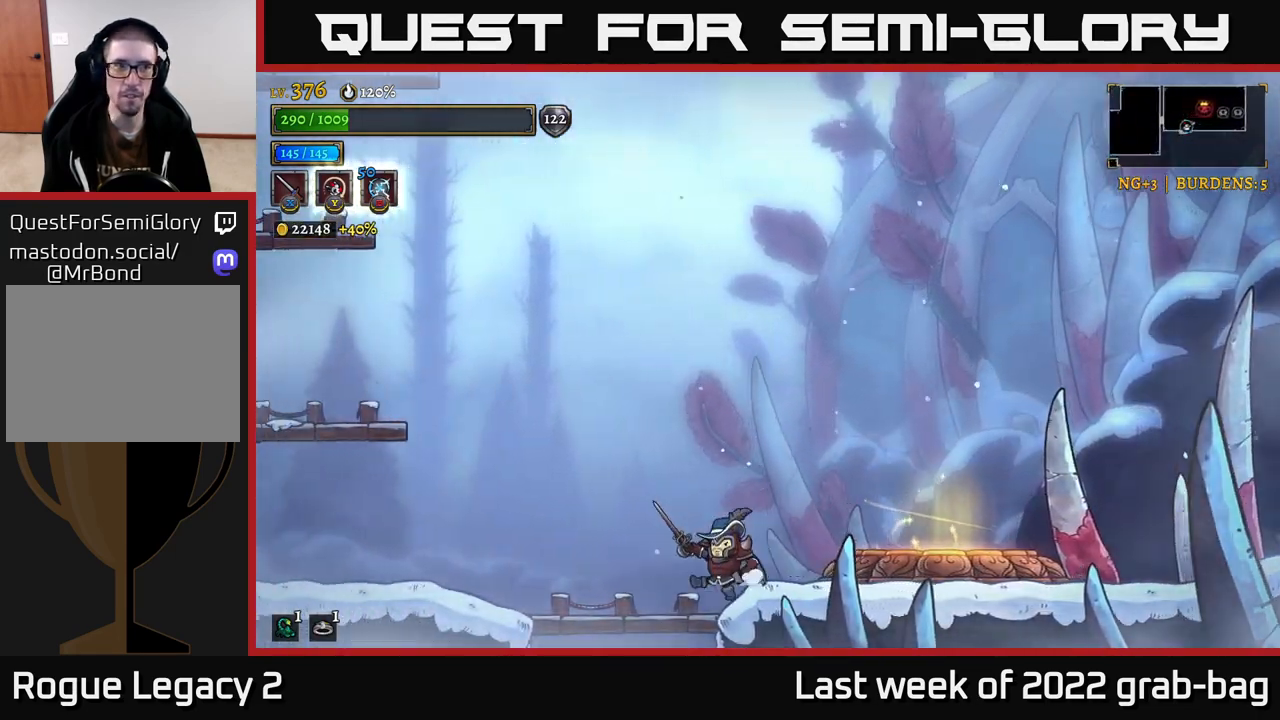
{"buttons": [], "left_stick": "center", "right_stick": "center", "events": [[167, "left_stick", "down-left"], [217, "left_stick", "down"], [233, "A", "down"], [350, "A", "up"], [450, "left_stick", "center"]]}
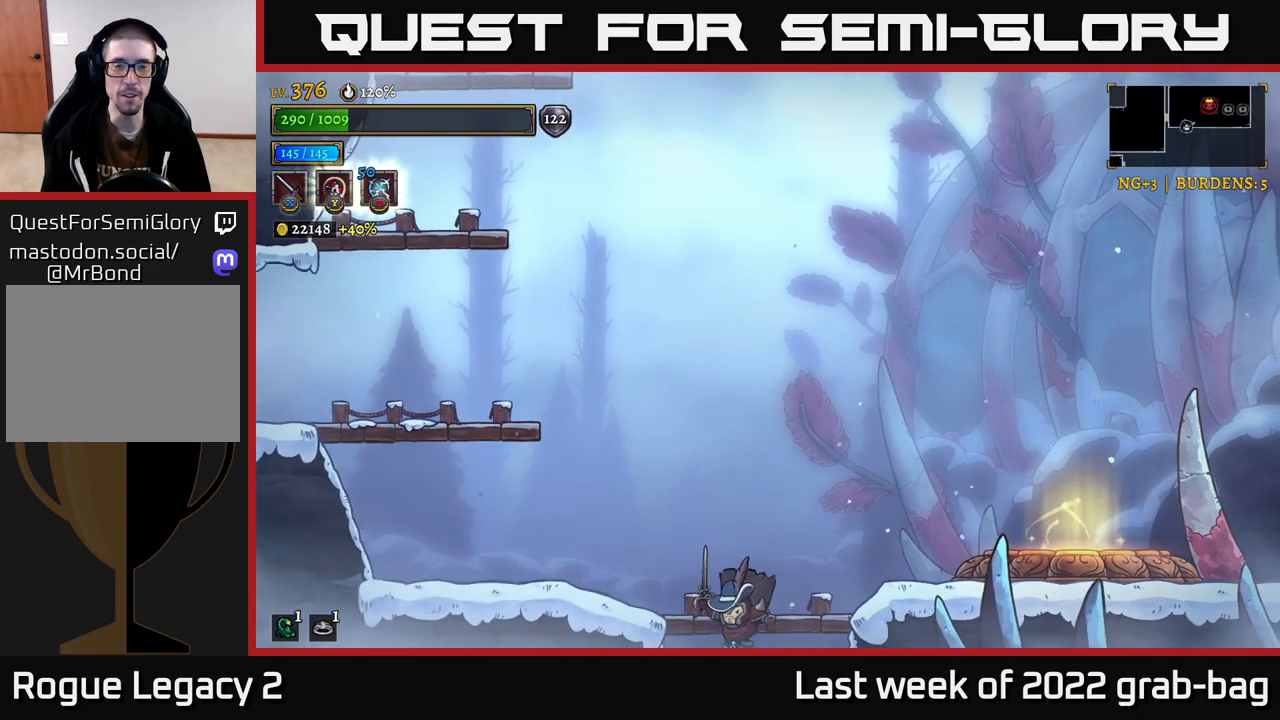
{"buttons": [], "left_stick": "center", "right_stick": "center", "events": []}
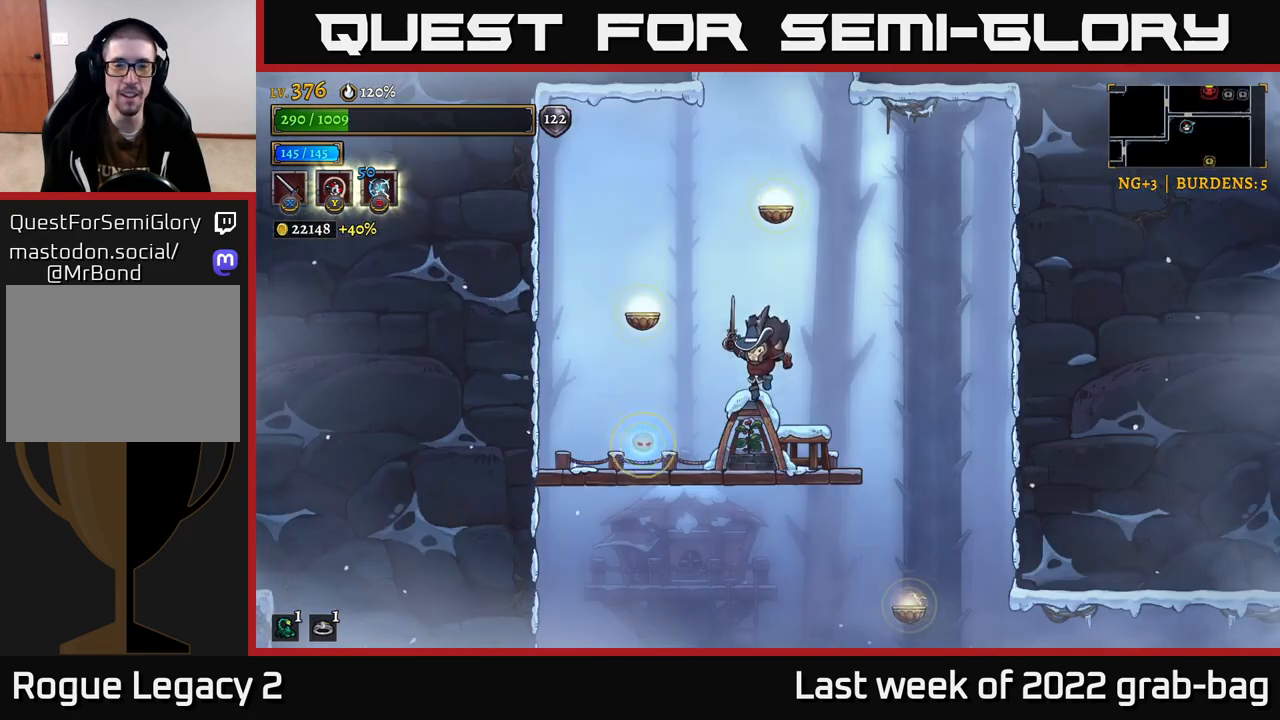
{"buttons": [], "left_stick": "center", "right_stick": "center", "events": [[233, "X", "down"], [367, "X", "up"]]}
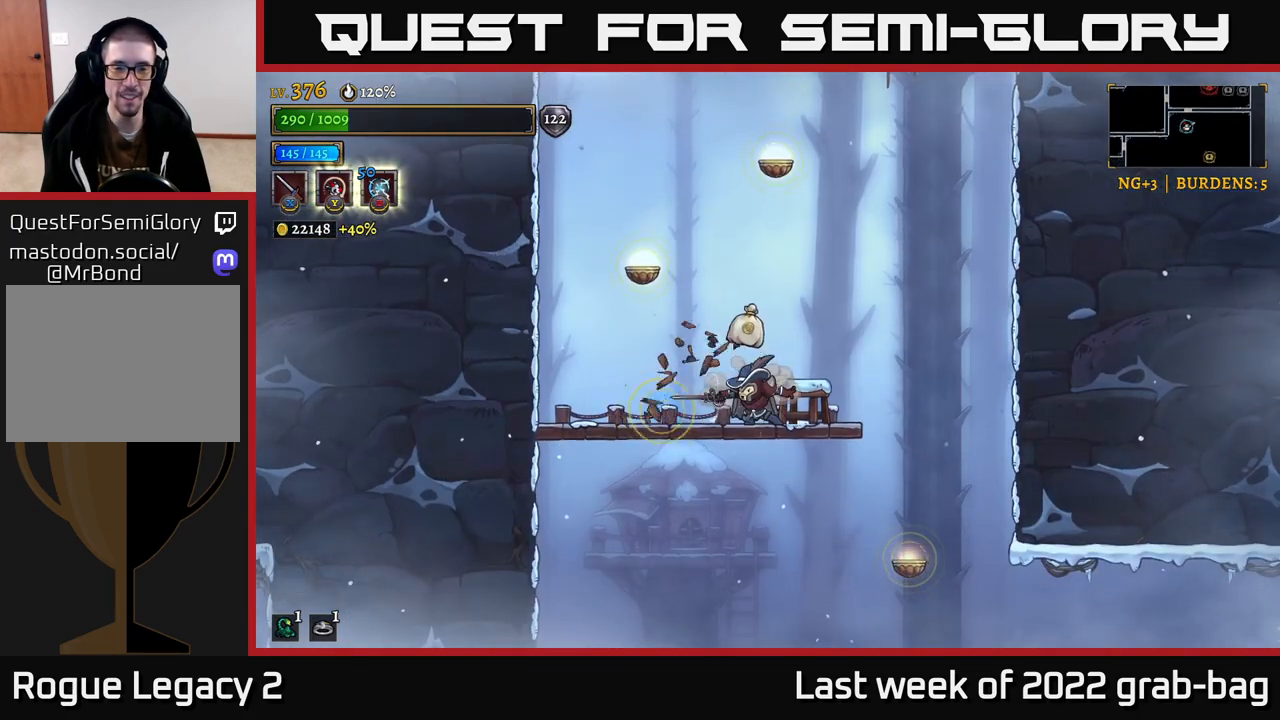
{"buttons": [], "left_stick": "center", "right_stick": "center", "events": [[200, "A", "down"], [367, "A", "up"]]}
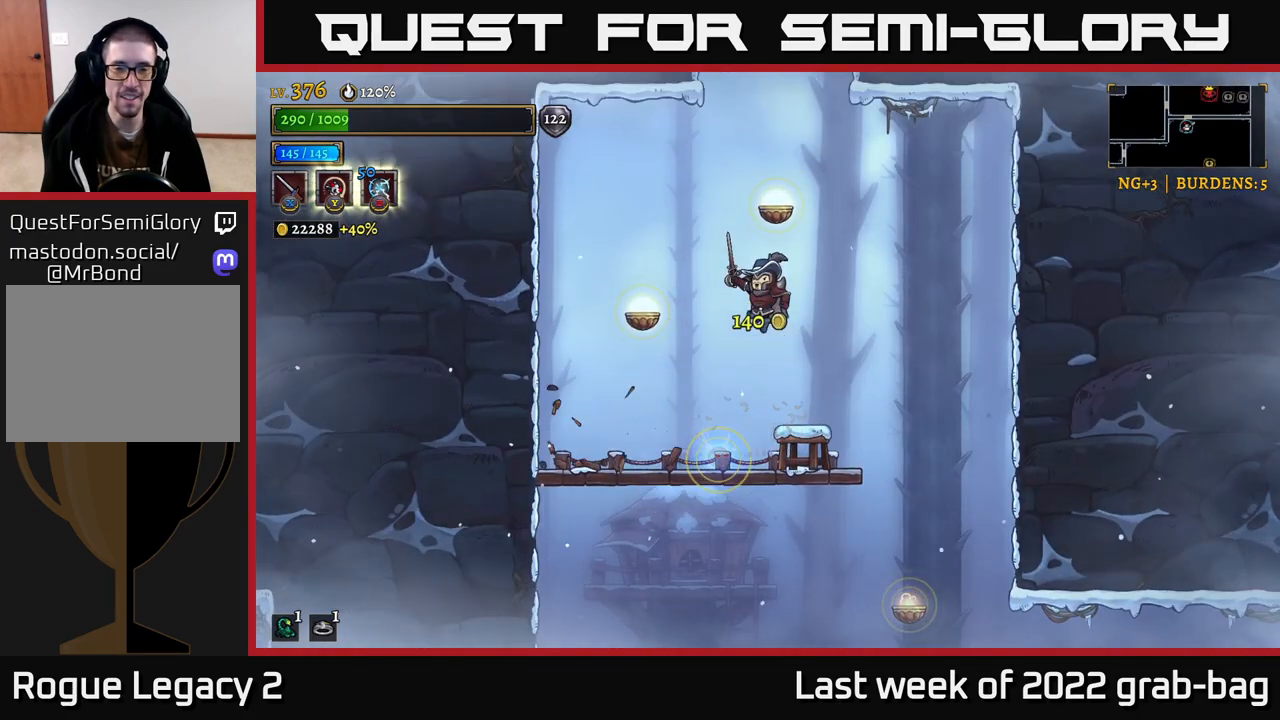
{"buttons": [], "left_stick": "center", "right_stick": "center", "events": [[267, "left_stick", "up"], [383, "left_stick", "center"]]}
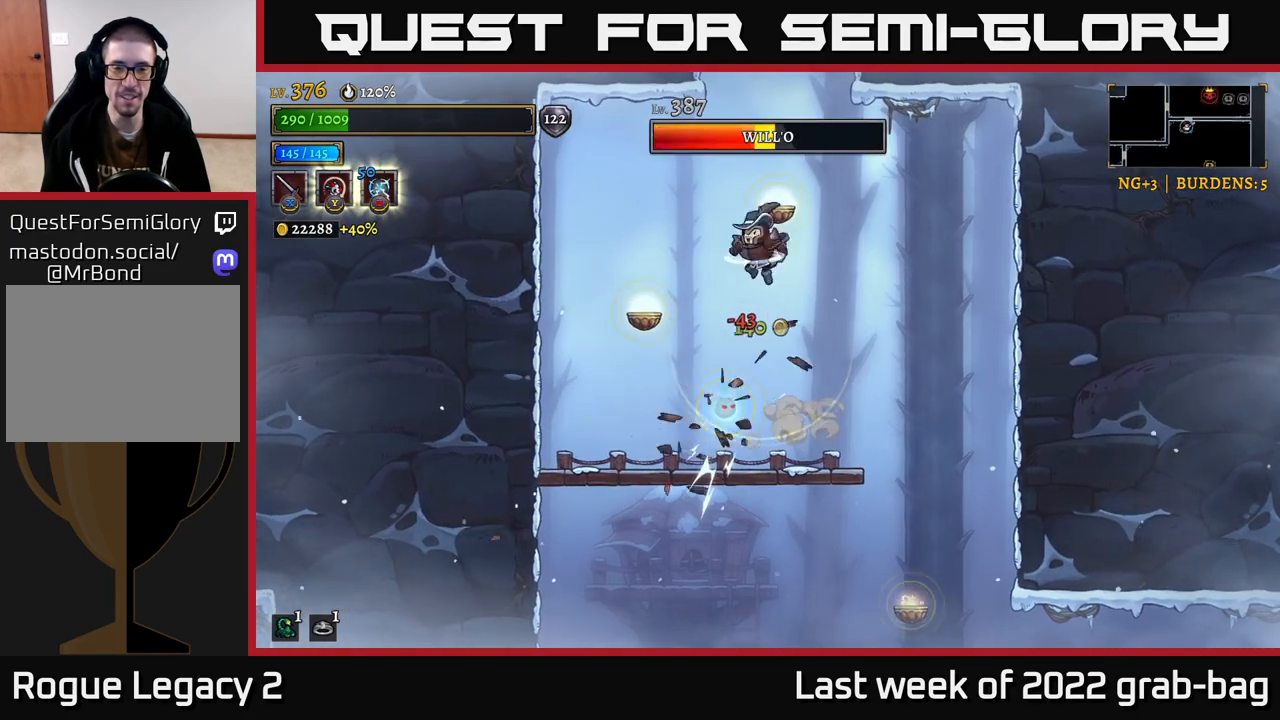
{"buttons": [], "left_stick": "center", "right_stick": "center", "events": [[50, "left_stick", "left"], [283, "left_stick", "center"]]}
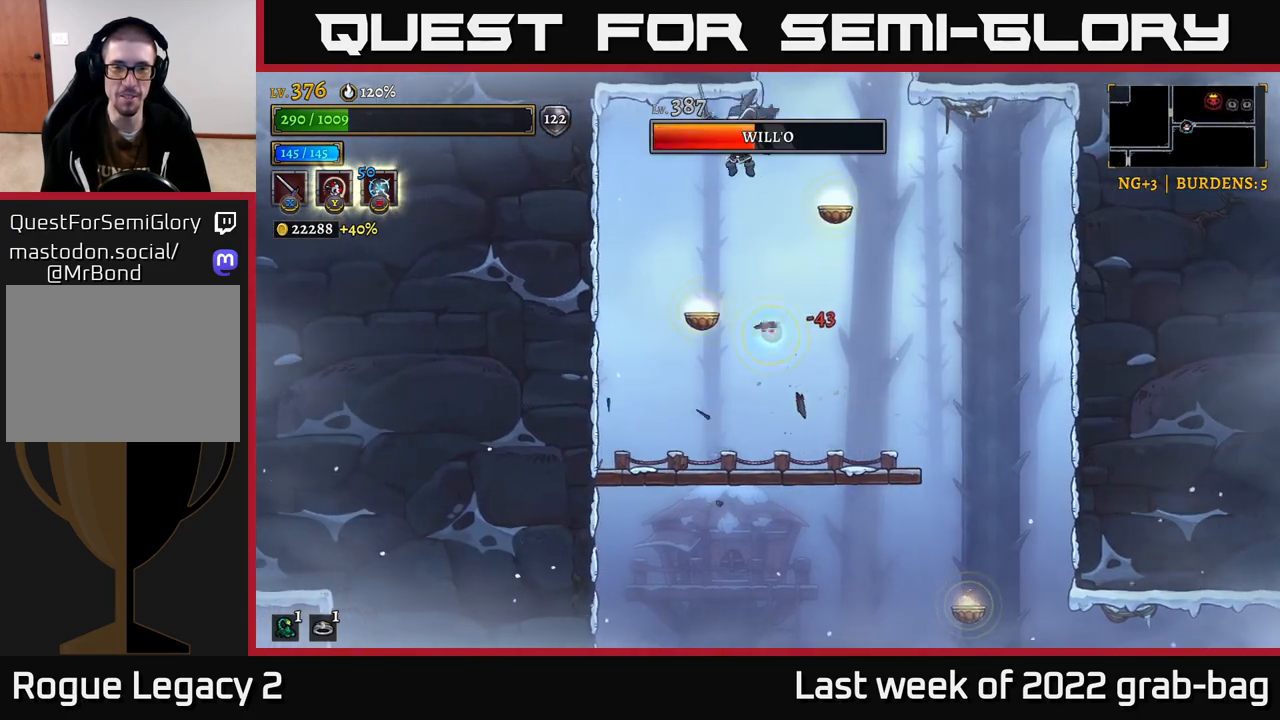
{"buttons": [], "left_stick": "up-left", "right_stick": "center", "events": [[167, "left_stick", "up-left"]]}
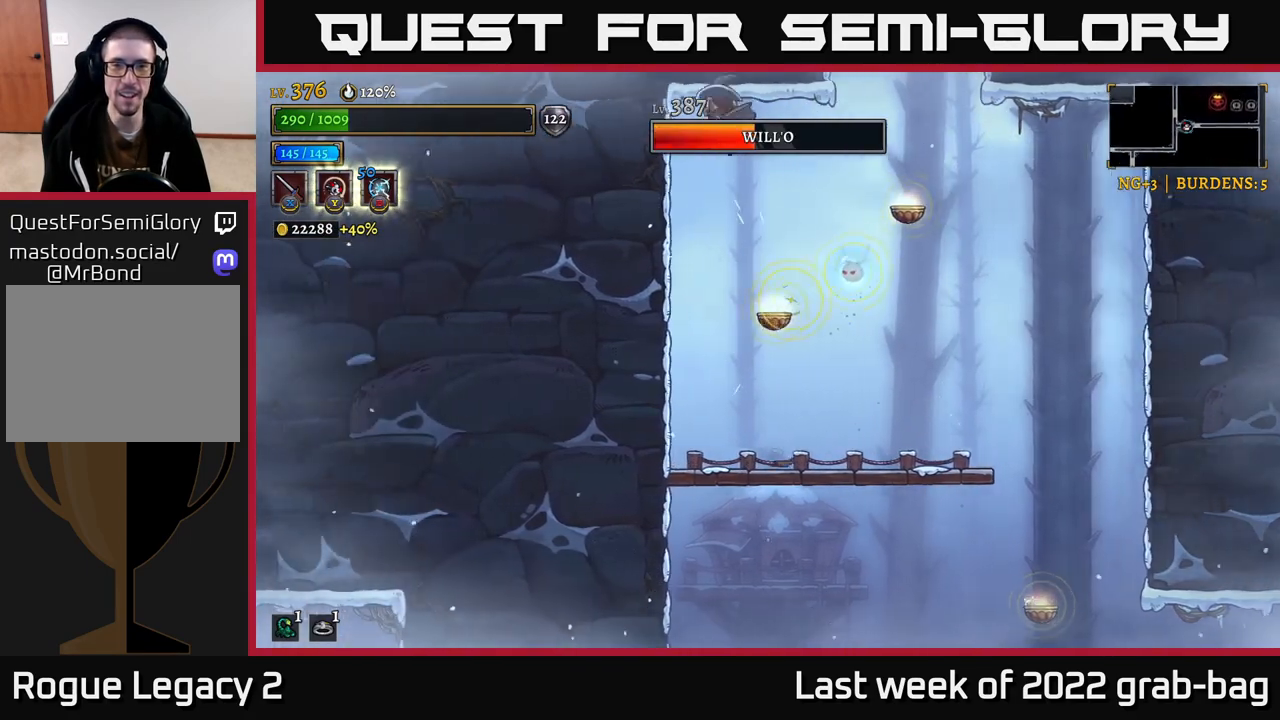
{"buttons": [], "left_stick": "right", "right_stick": "center", "events": [[50, "left_stick", "center"], [350, "A", "down"], [367, "left_stick", "right"], [500, "A", "up"]]}
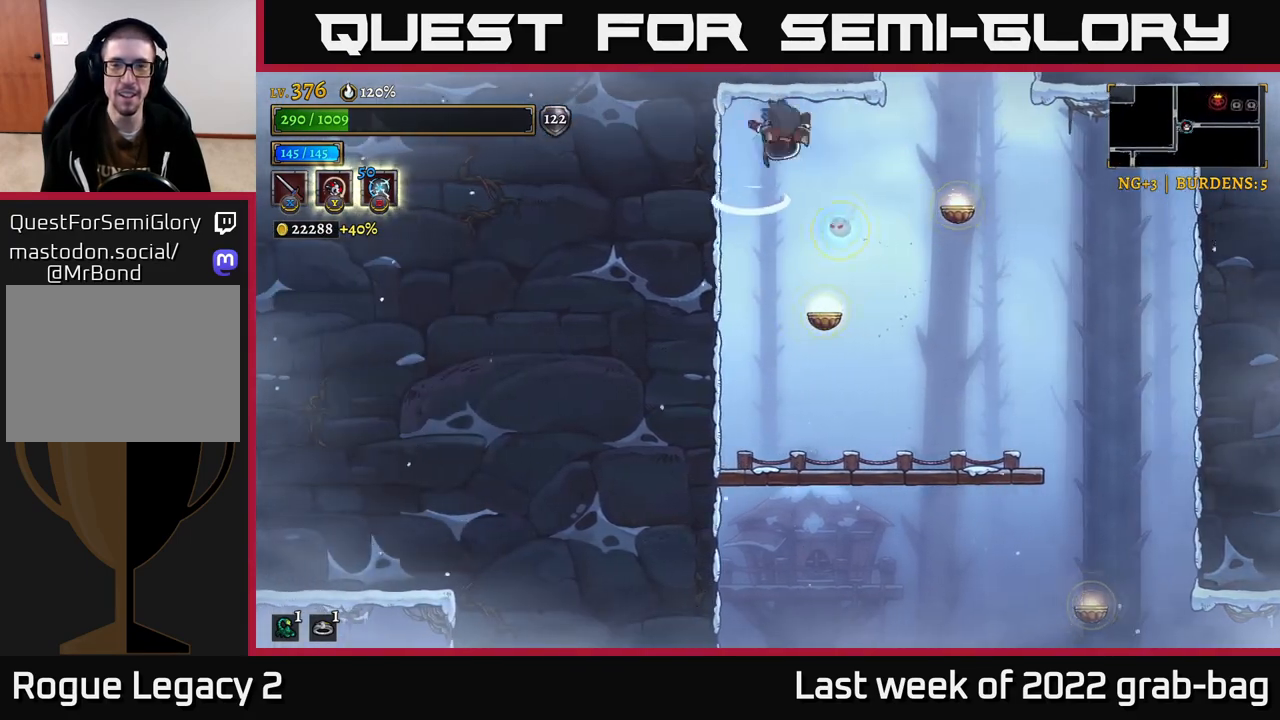
{"buttons": [], "left_stick": "up-left", "right_stick": "center", "events": [[50, "left_stick", "up-left"]]}
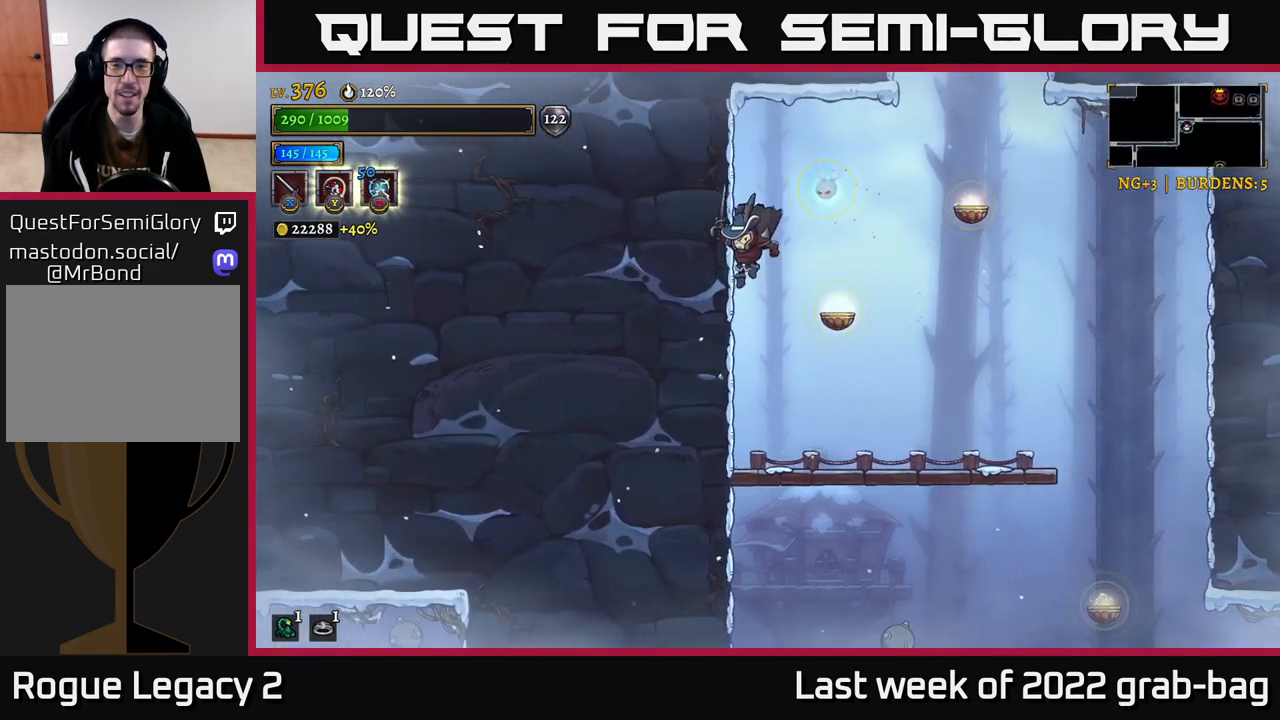
{"buttons": [], "left_stick": "right", "right_stick": "center", "events": [[50, "left_stick", "center"], [233, "left_stick", "right"]]}
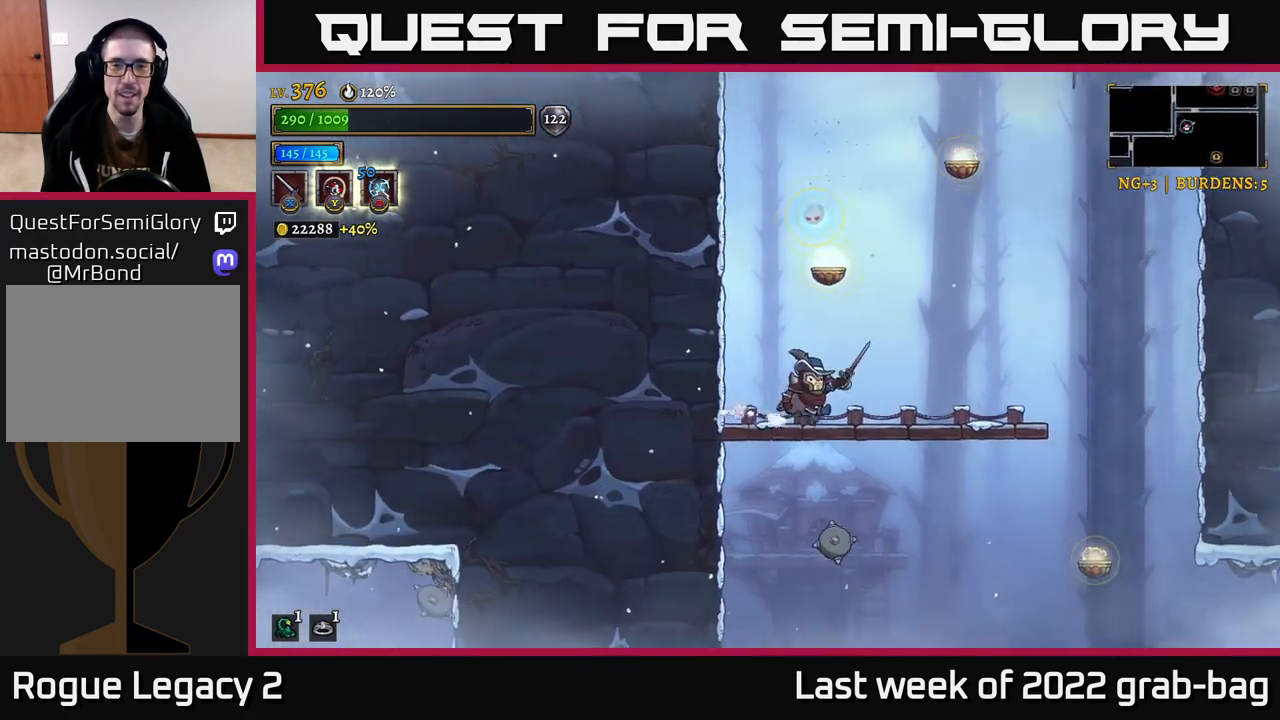
{"buttons": [], "left_stick": "left", "right_stick": "center", "events": [[67, "A", "down"], [250, "left_stick", "left"], [433, "A", "up"]]}
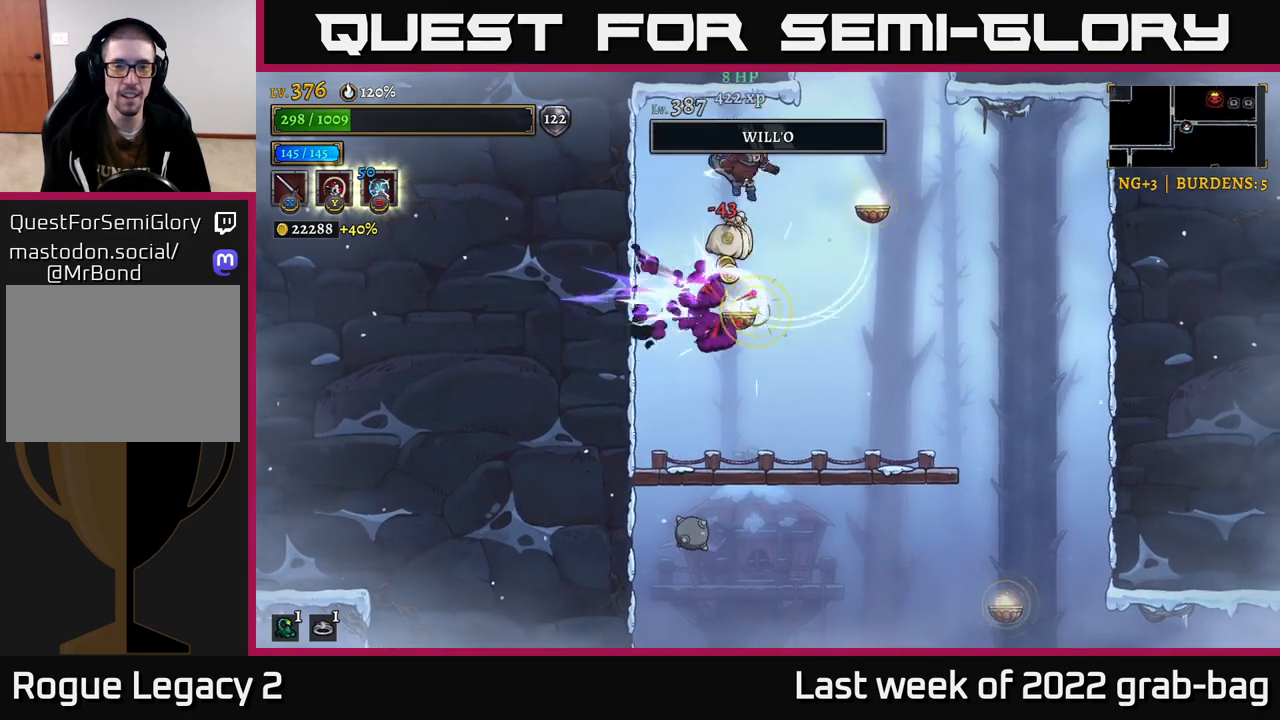
{"buttons": [], "left_stick": "center", "right_stick": "center", "events": [[267, "left_stick", "center"]]}
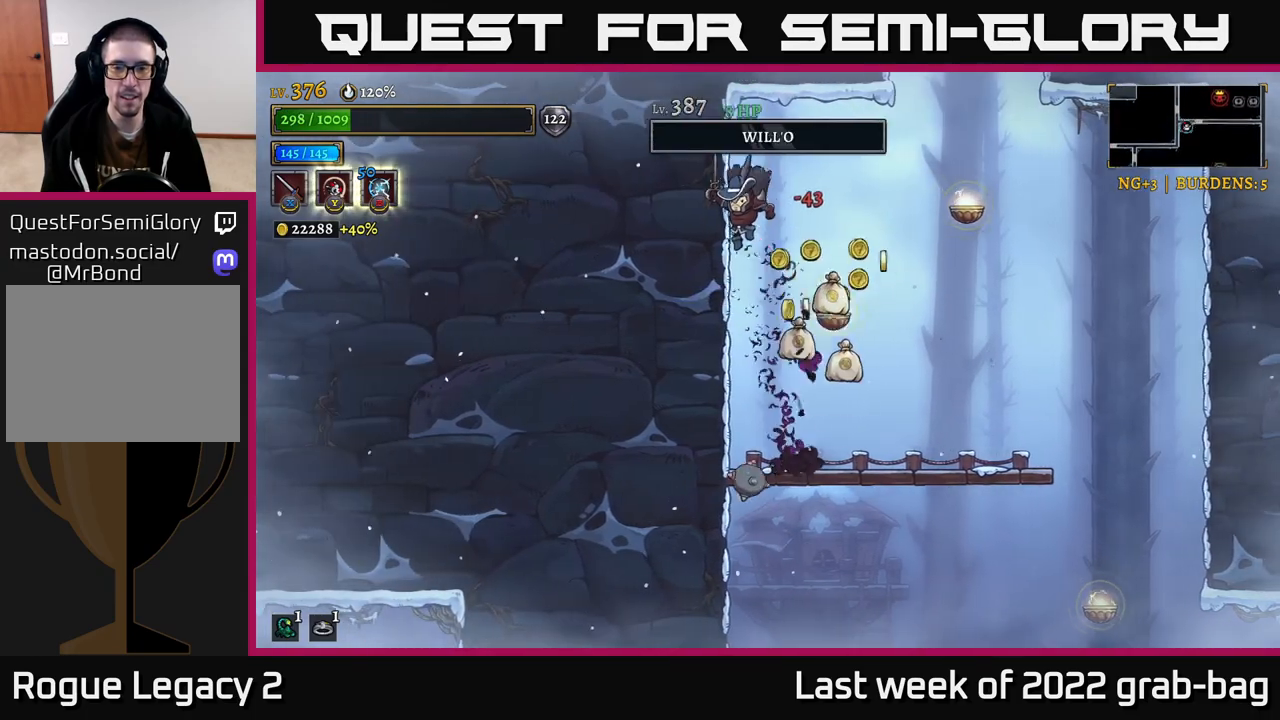
{"buttons": [], "left_stick": "right", "right_stick": "center", "events": [[17, "left_stick", "right"], [250, "A", "down"], [450, "A", "up"]]}
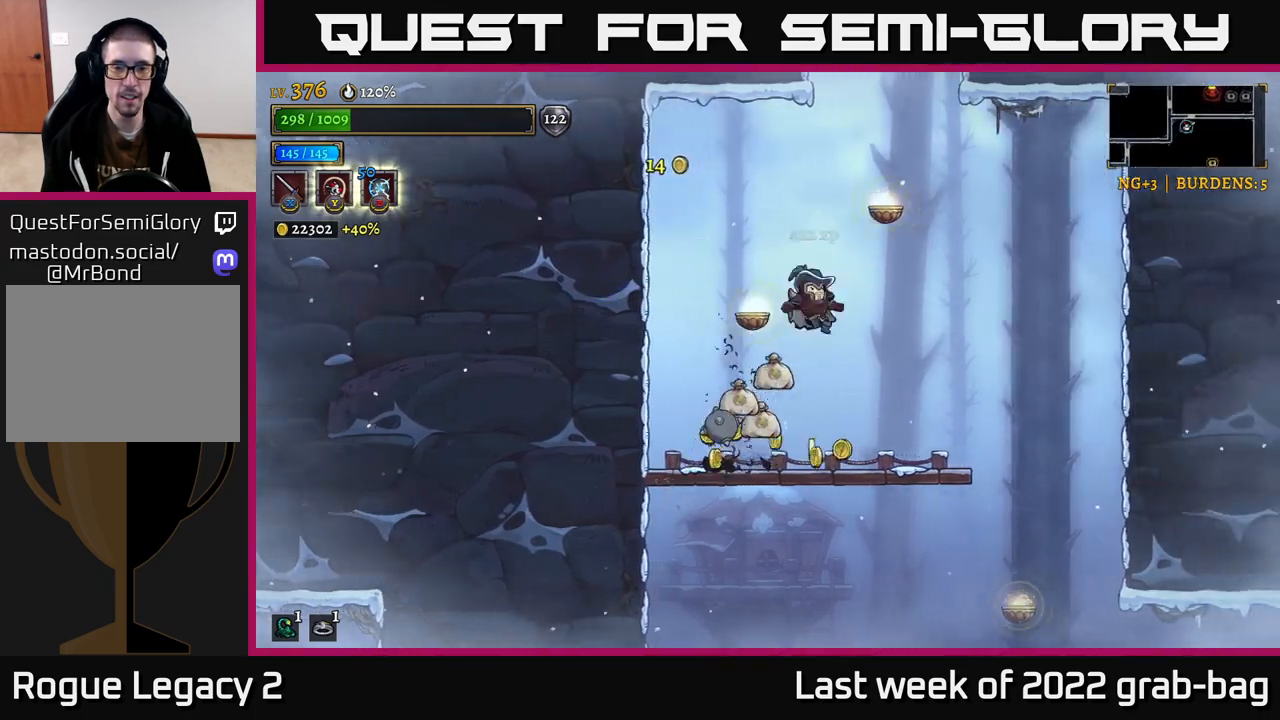
{"buttons": [], "left_stick": "right", "right_stick": "center", "events": [[200, "left_stick", "center"], [383, "left_stick", "right"]]}
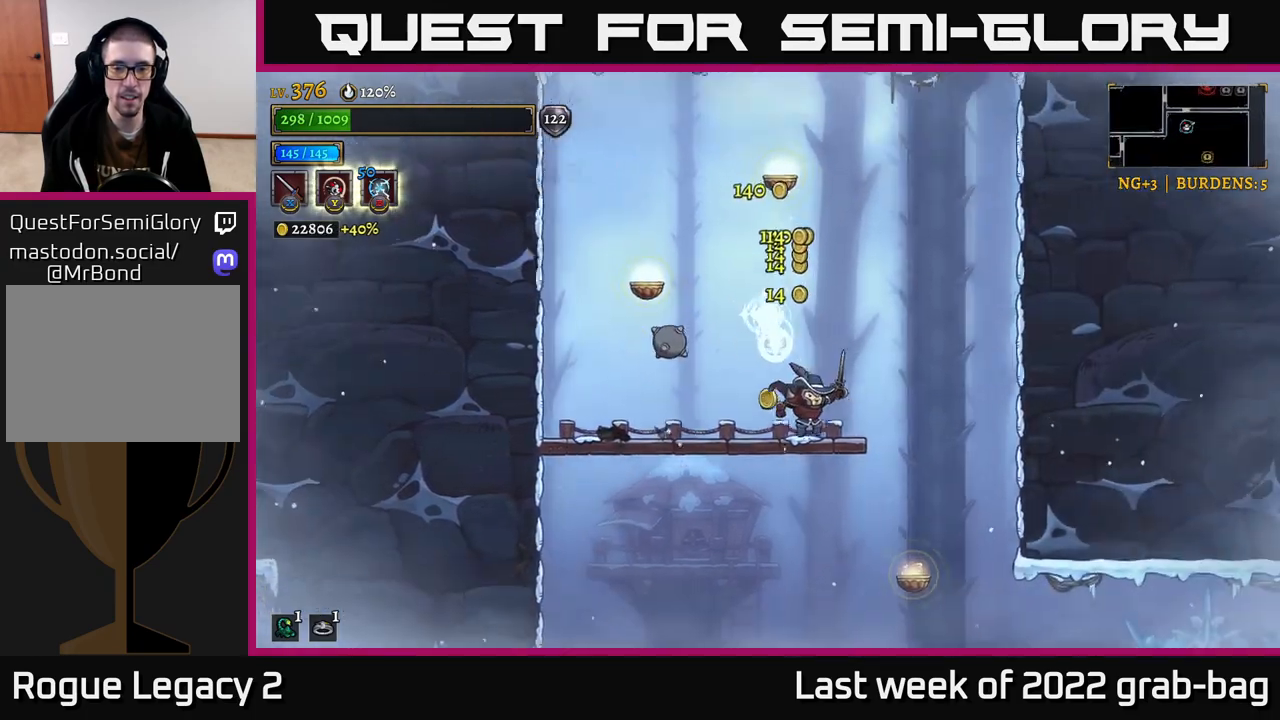
{"buttons": [], "left_stick": "center", "right_stick": "down", "events": [[183, "right_stick", "down"], [383, "left_stick", "center"]]}
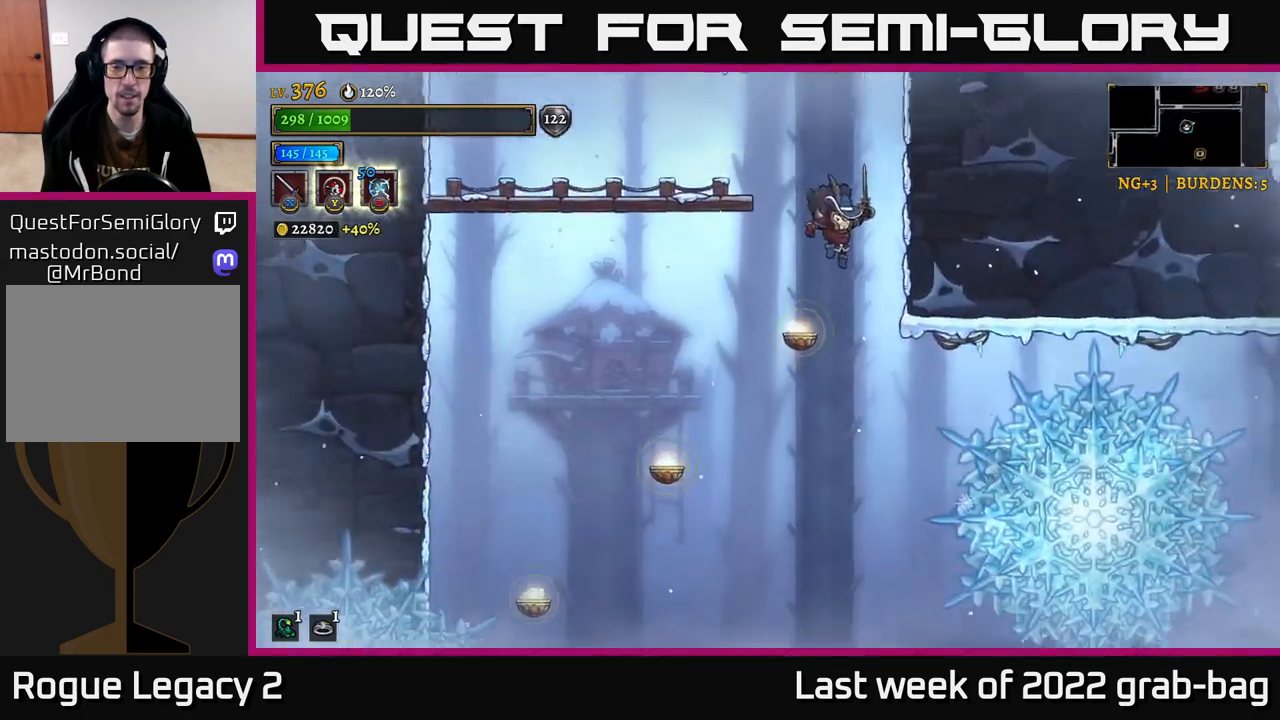
{"buttons": [], "left_stick": "center", "right_stick": "center", "events": [[50, "left_stick", "right"], [67, "right_stick", "center"], [167, "left_stick", "center"], [233, "A", "down"], [367, "A", "up"]]}
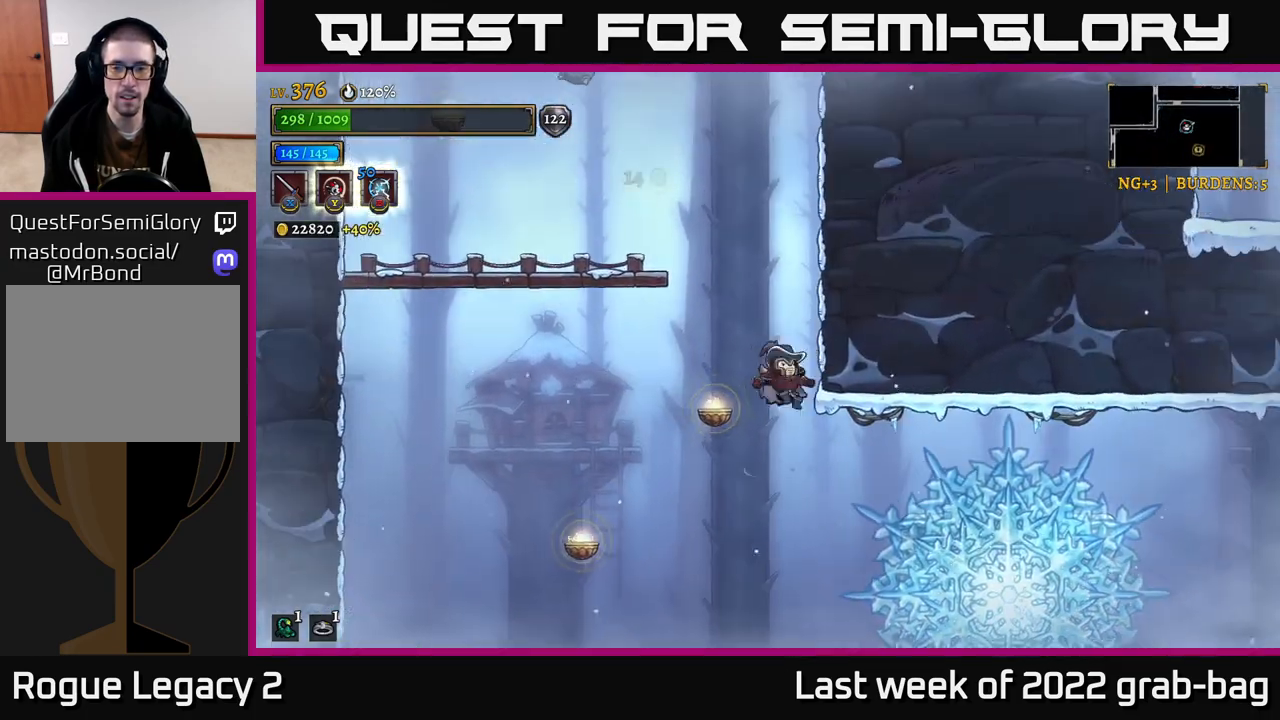
{"buttons": [], "left_stick": "right", "right_stick": "center", "events": [[200, "X", "down"], [217, "left_stick", "right"], [400, "left_stick", "center"], [417, "X", "up"], [483, "left_stick", "right"]]}
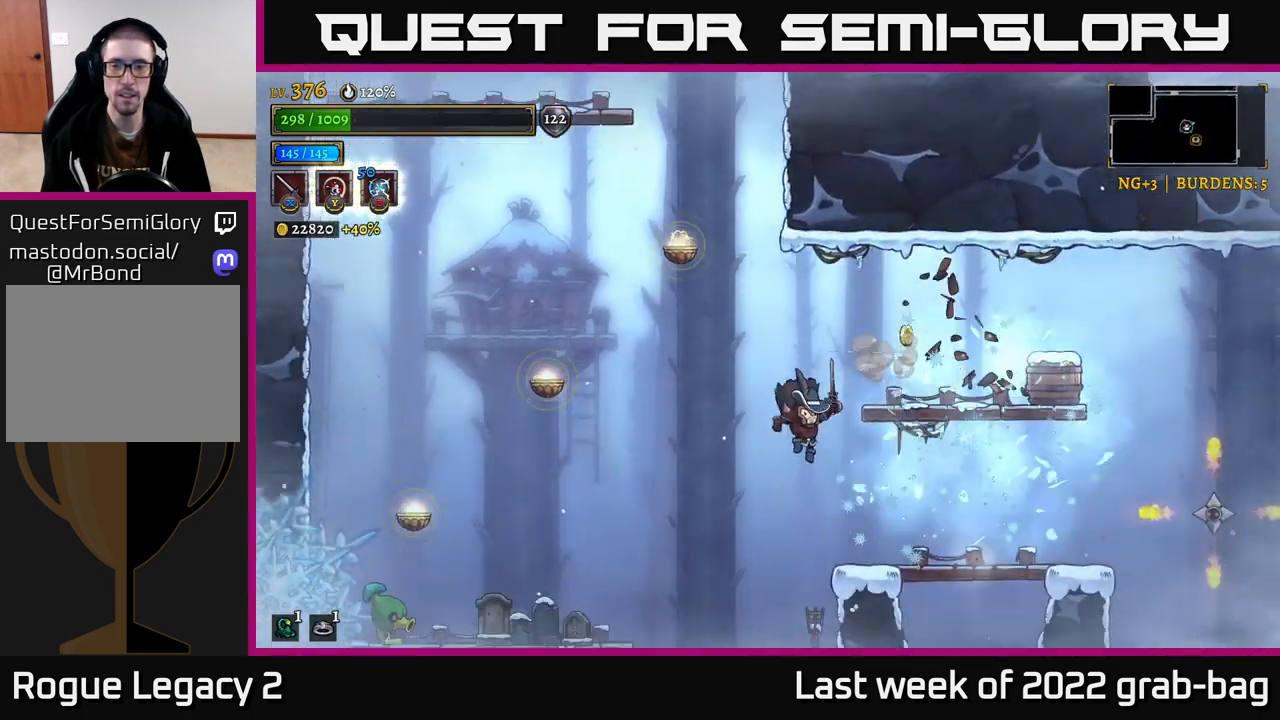
{"buttons": [], "left_stick": "left", "right_stick": "center", "events": [[117, "left_stick", "center"], [167, "left_stick", "right"], [283, "left_stick", "center"], [467, "left_stick", "left"]]}
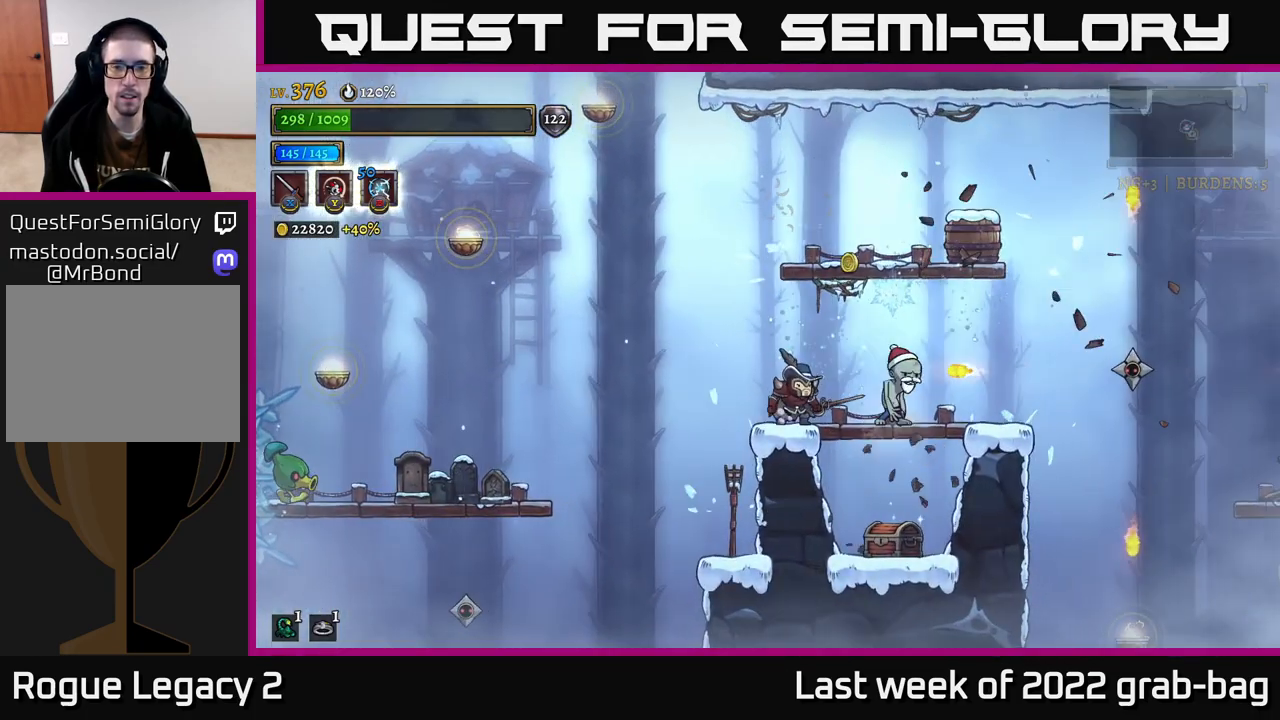
{"buttons": [], "left_stick": "left", "right_stick": "center", "events": [[117, "A", "down"], [233, "A", "up"]]}
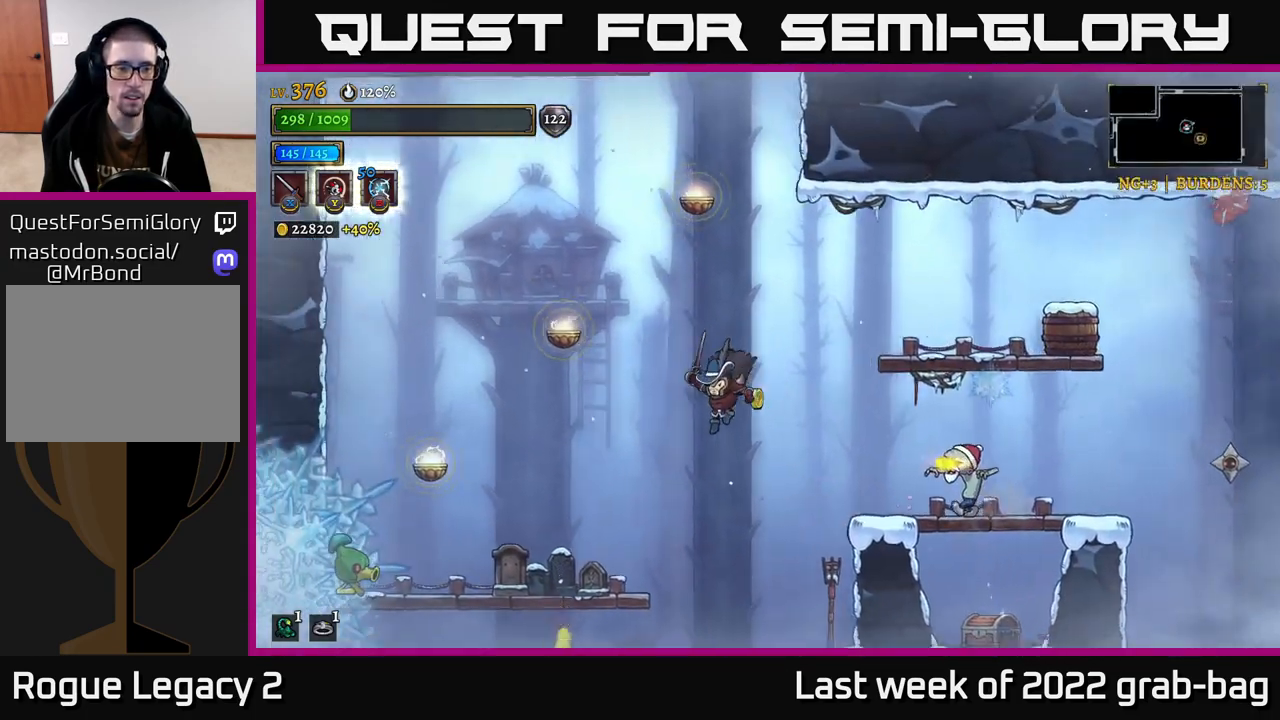
{"buttons": ["A"], "left_stick": "center", "right_stick": "center", "events": [[133, "X", "down"], [317, "X", "up"], [383, "left_stick", "center"], [483, "A", "down"]]}
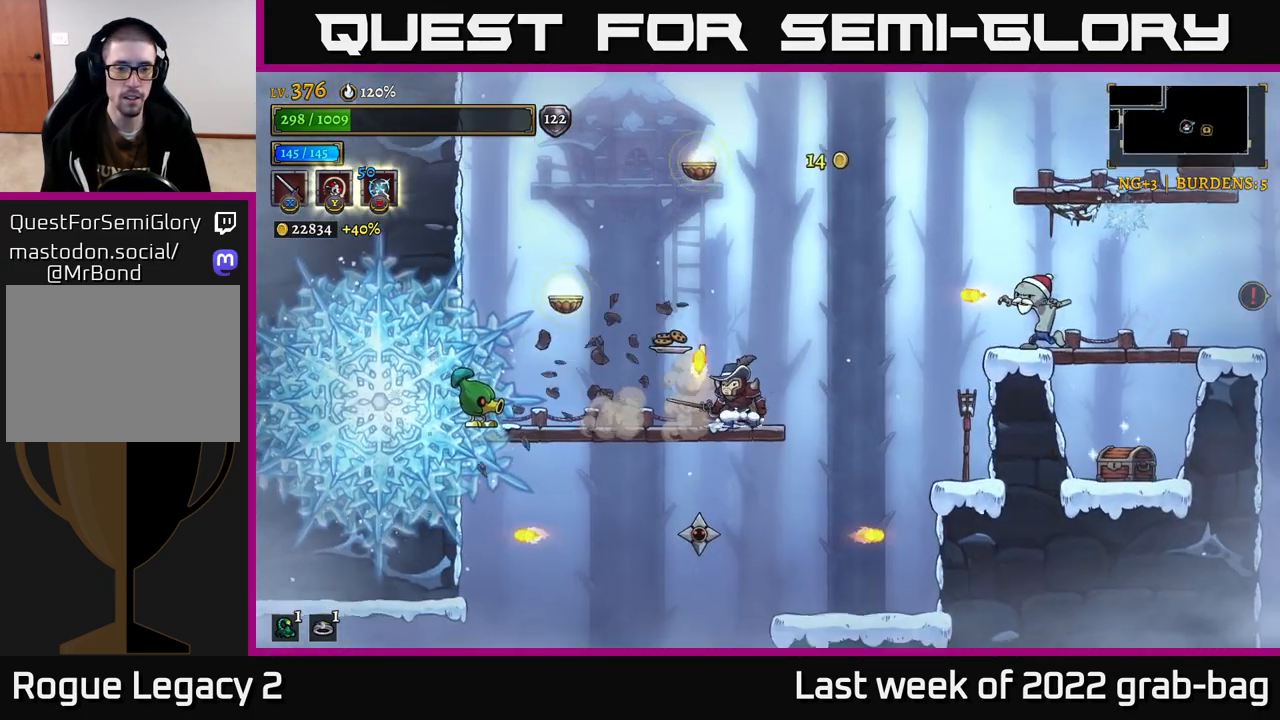
{"buttons": [], "left_stick": "center", "right_stick": "center", "events": [[117, "A", "up"]]}
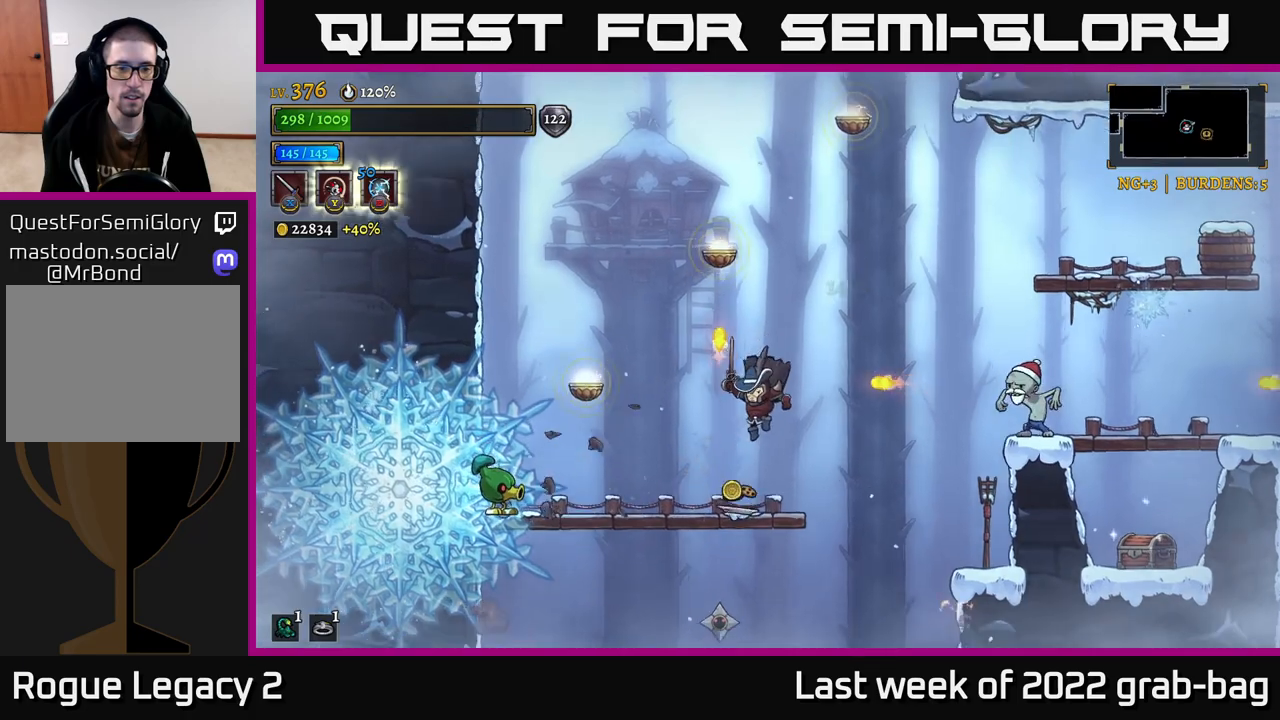
{"buttons": ["A"], "left_stick": "right", "right_stick": "center", "events": [[183, "L2", "down"], [250, "left_stick", "left"], [283, "X", "down"], [367, "L2", "up"], [383, "A", "down"], [383, "left_stick", "right"], [417, "X", "up"]]}
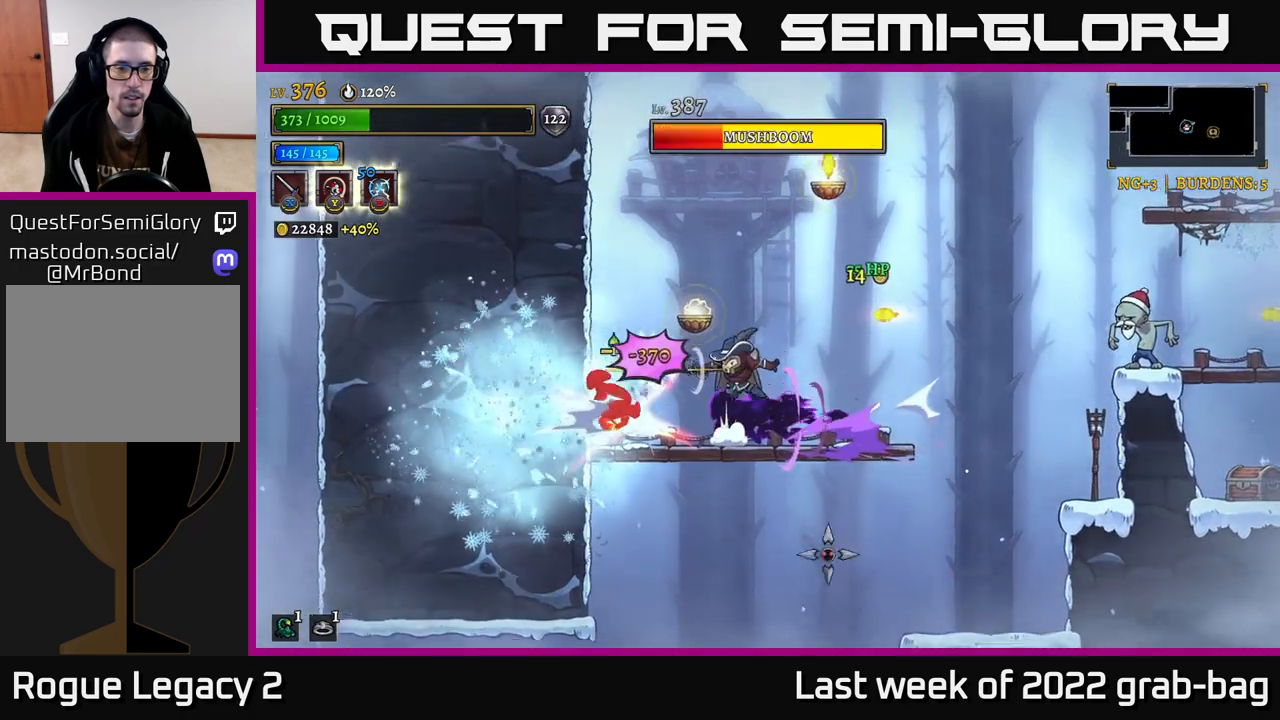
{"buttons": [], "left_stick": "left", "right_stick": "center", "events": [[100, "A", "up"], [100, "left_stick", "center"], [283, "left_stick", "left"]]}